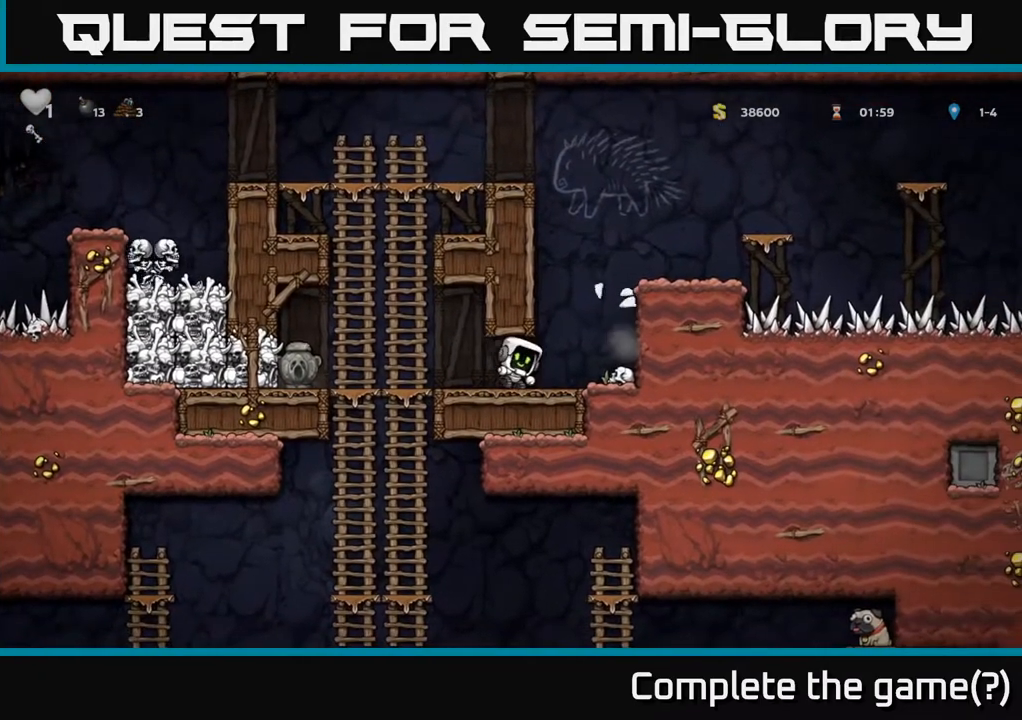
Gameplay with a controller (Xbox layout); each line is a JSON object with the inputs held at the frame after it. "events" lists button and stick changes between this image and that frame as [ms after this image, input, new state], when the widget could be followed in between.
{"buttons": ["DPAD_RIGHT"], "left_stick": "center", "right_stick": "center", "events": [[467, "DPAD_RIGHT", "down"]]}
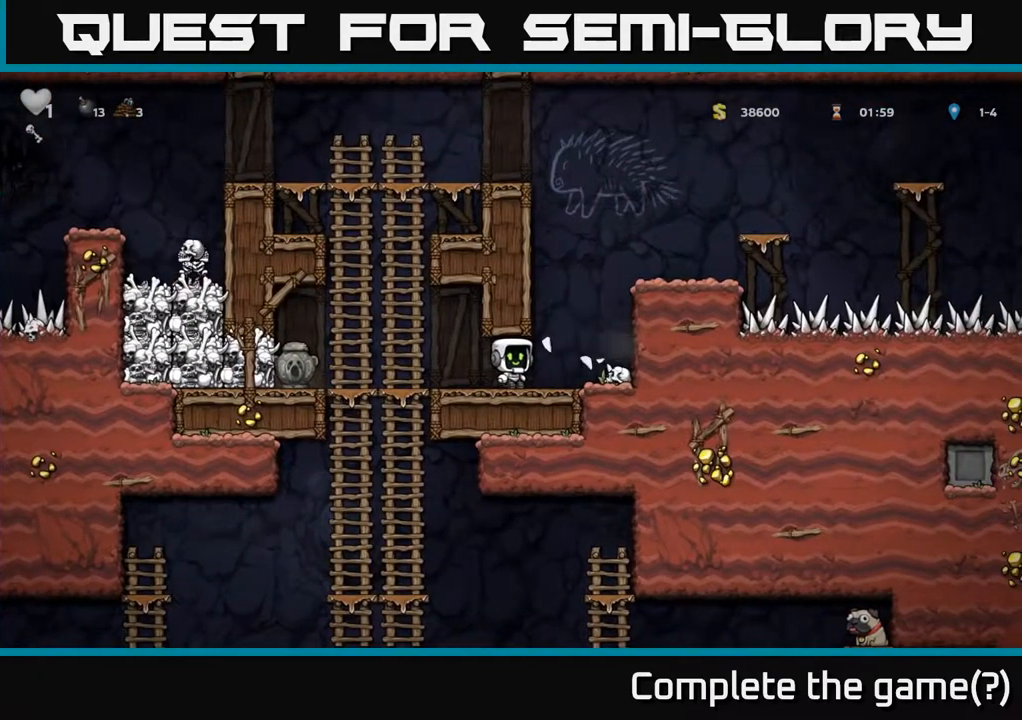
{"buttons": [], "left_stick": "center", "right_stick": "center", "events": [[250, "DPAD_DOWN", "down"], [283, "DPAD_RIGHT", "up"], [333, "X", "down"], [433, "DPAD_DOWN", "up"], [500, "X", "up"]]}
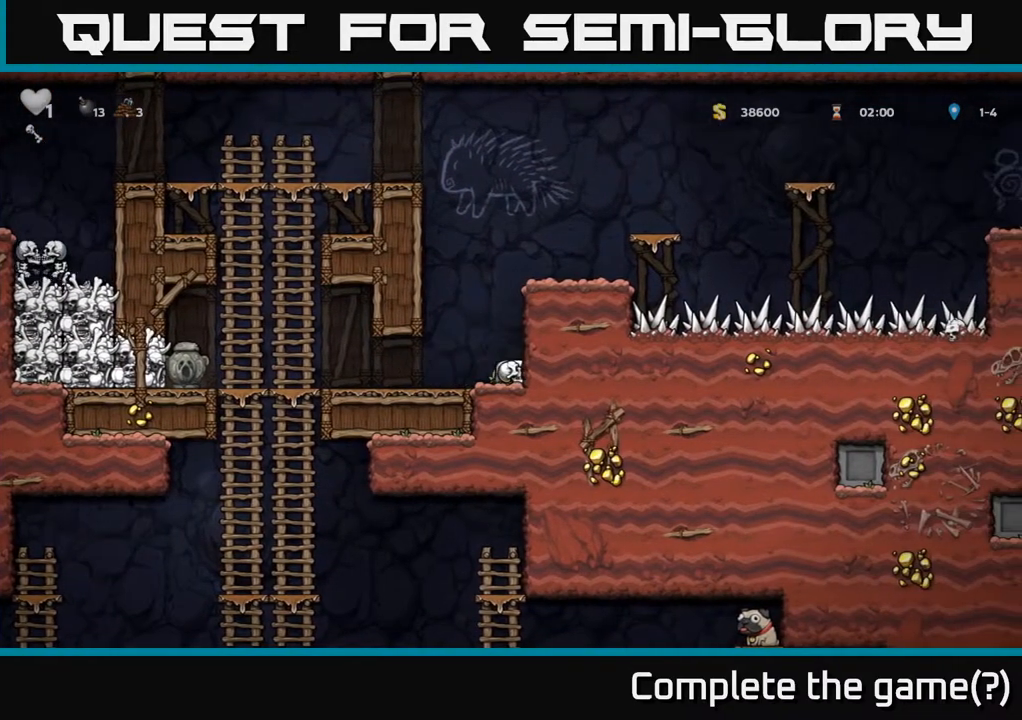
{"buttons": ["DPAD_RIGHT"], "left_stick": "center", "right_stick": "center", "events": [[100, "A", "down"], [100, "DPAD_RIGHT", "down"], [300, "A", "up"]]}
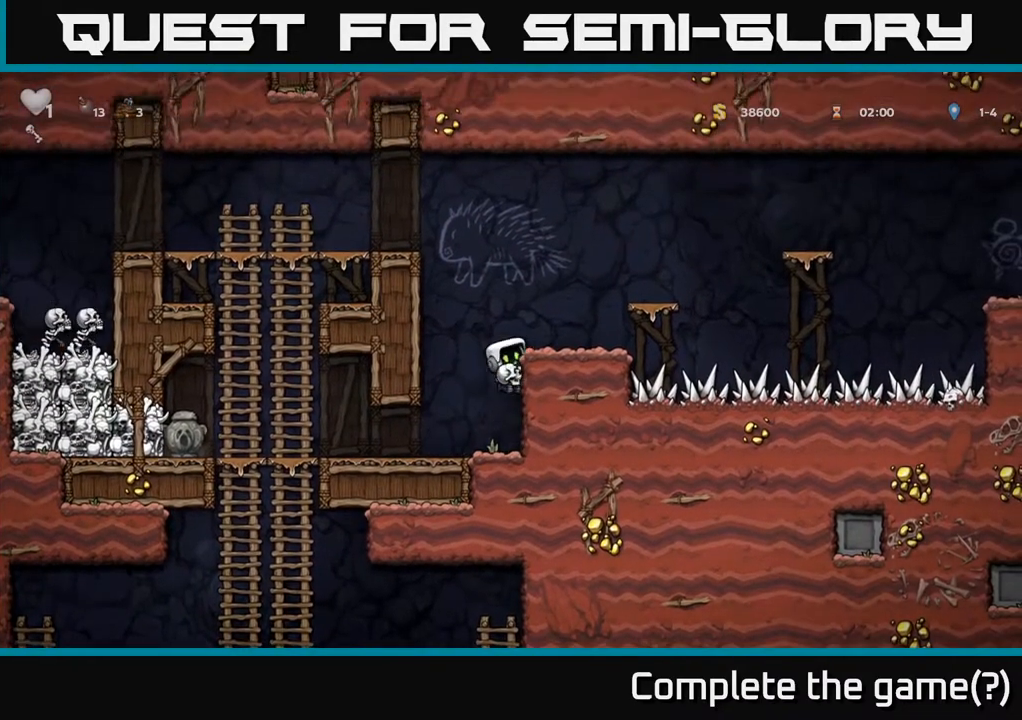
{"buttons": ["DPAD_RIGHT"], "left_stick": "center", "right_stick": "center", "events": [[33, "A", "down"], [167, "DPAD_RIGHT", "up"], [217, "A", "up"], [500, "DPAD_RIGHT", "down"]]}
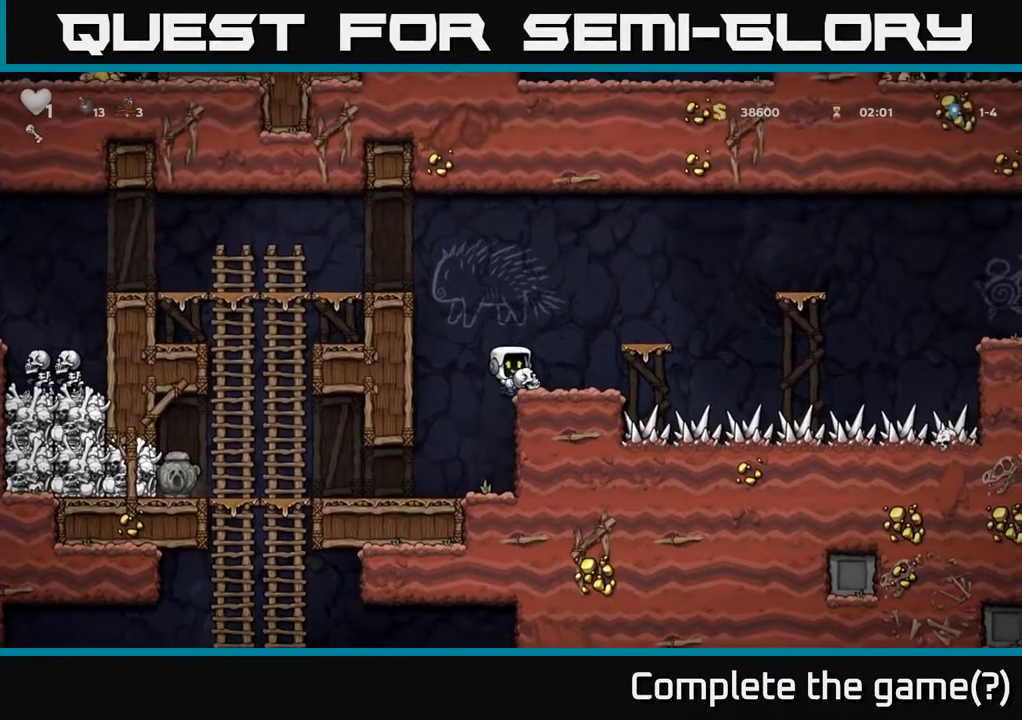
{"buttons": [], "left_stick": "center", "right_stick": "center", "events": [[67, "A", "down"], [283, "DPAD_RIGHT", "up"], [300, "A", "up"]]}
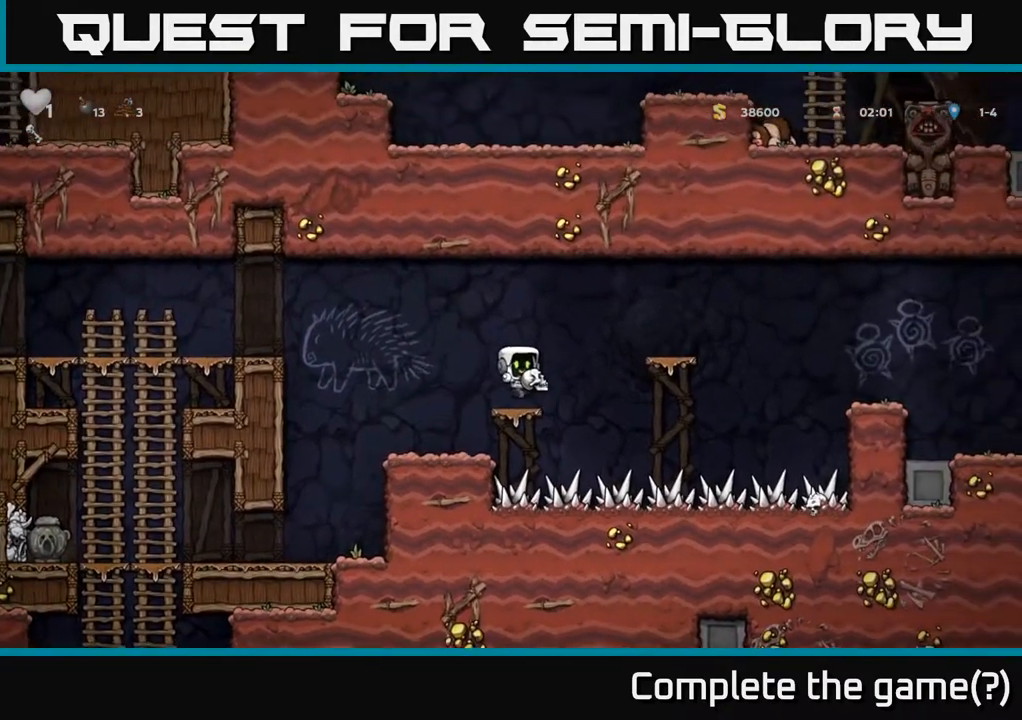
{"buttons": [], "left_stick": "center", "right_stick": "center", "events": [[267, "A", "down"], [467, "A", "up"]]}
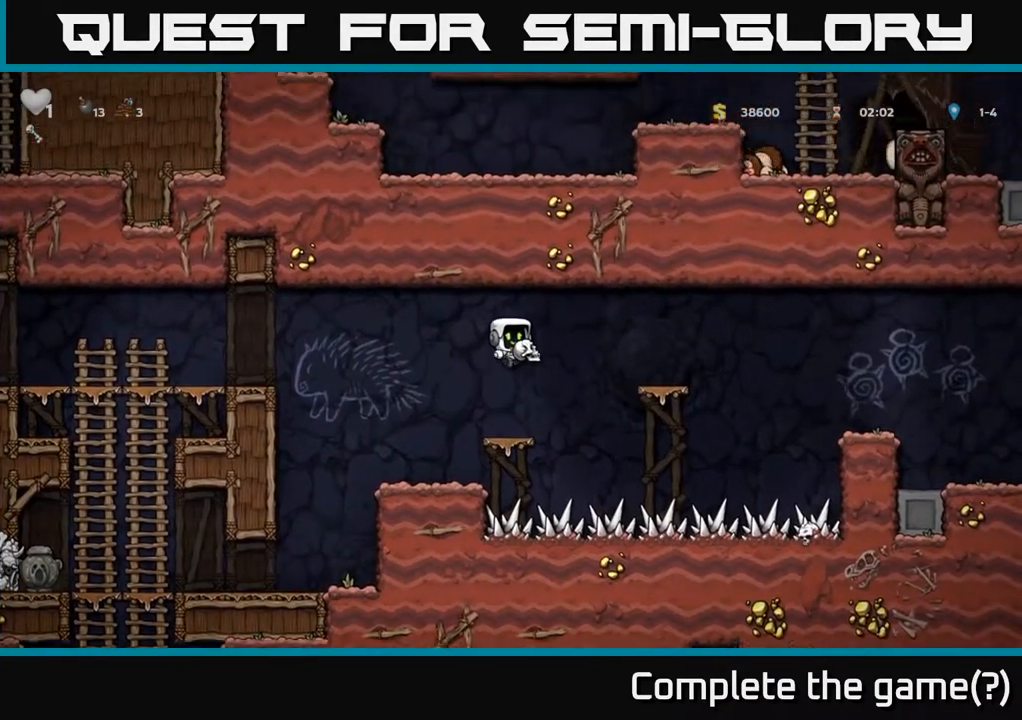
{"buttons": [], "left_stick": "center", "right_stick": "center", "events": [[50, "X", "down"], [200, "X", "up"]]}
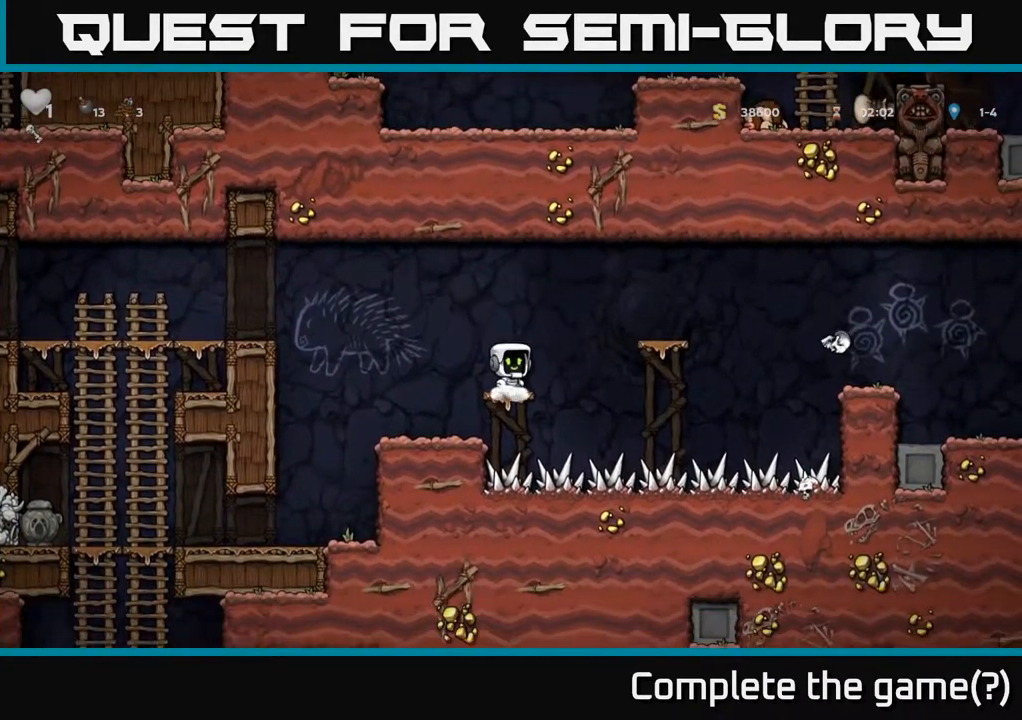
{"buttons": [], "left_stick": "center", "right_stick": "center", "events": [[67, "DPAD_RIGHT", "down"], [83, "A", "down"], [333, "DPAD_RIGHT", "up"], [367, "A", "up"]]}
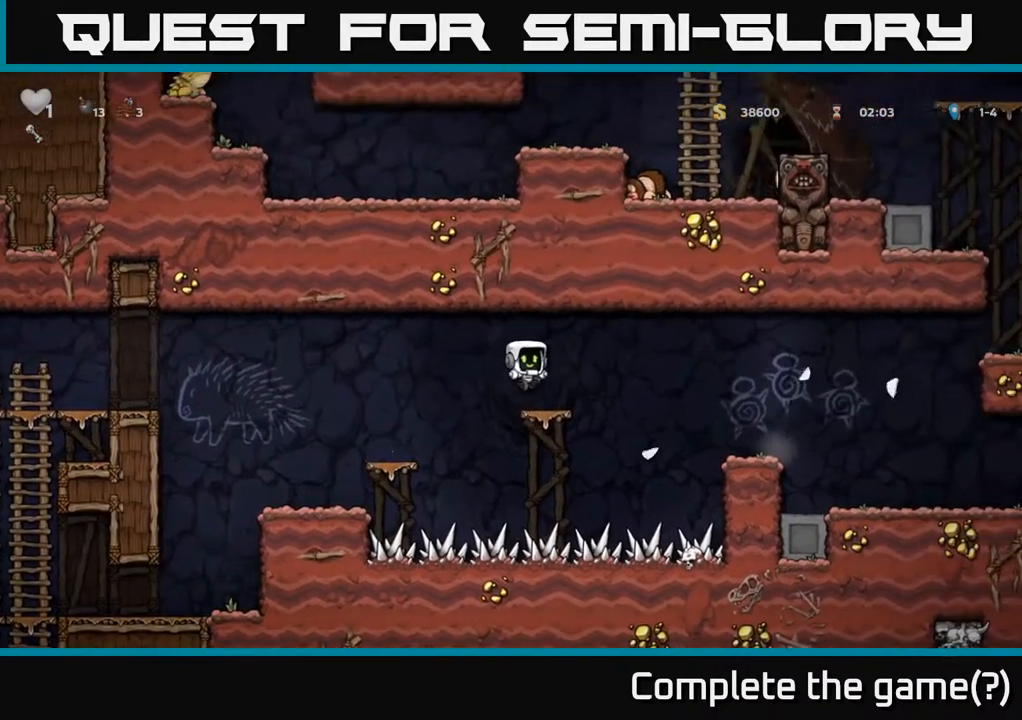
{"buttons": ["A", "DPAD_RIGHT"], "left_stick": "center", "right_stick": "center", "events": [[167, "DPAD_RIGHT", "down"], [317, "A", "down"]]}
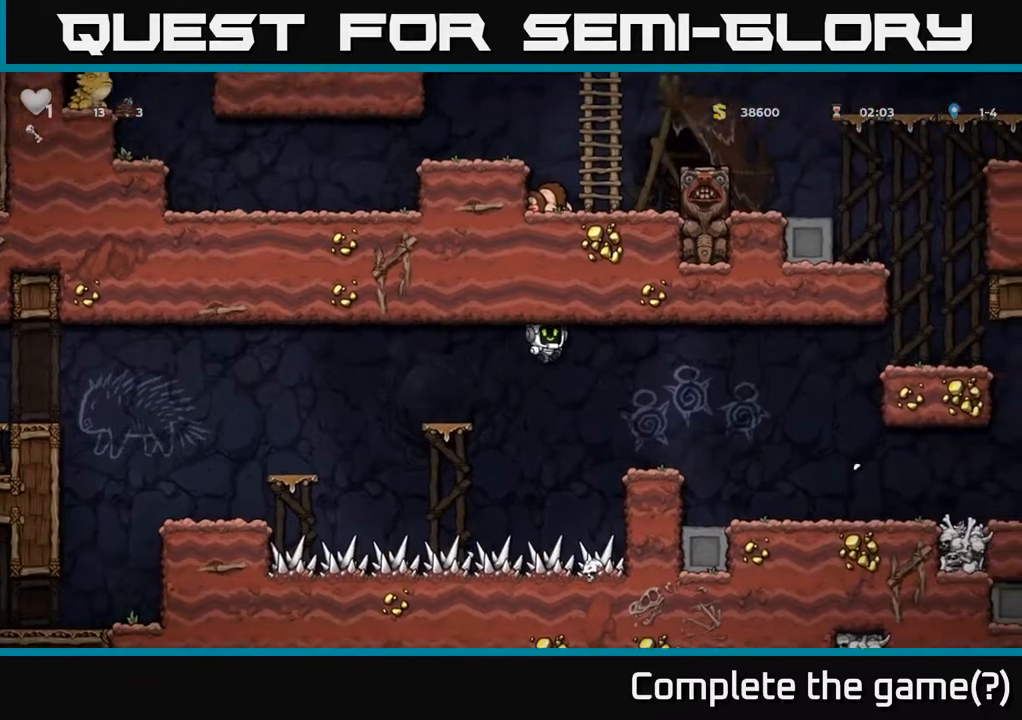
{"buttons": [], "left_stick": "center", "right_stick": "center", "events": [[50, "A", "up"], [167, "DPAD_RIGHT", "up"]]}
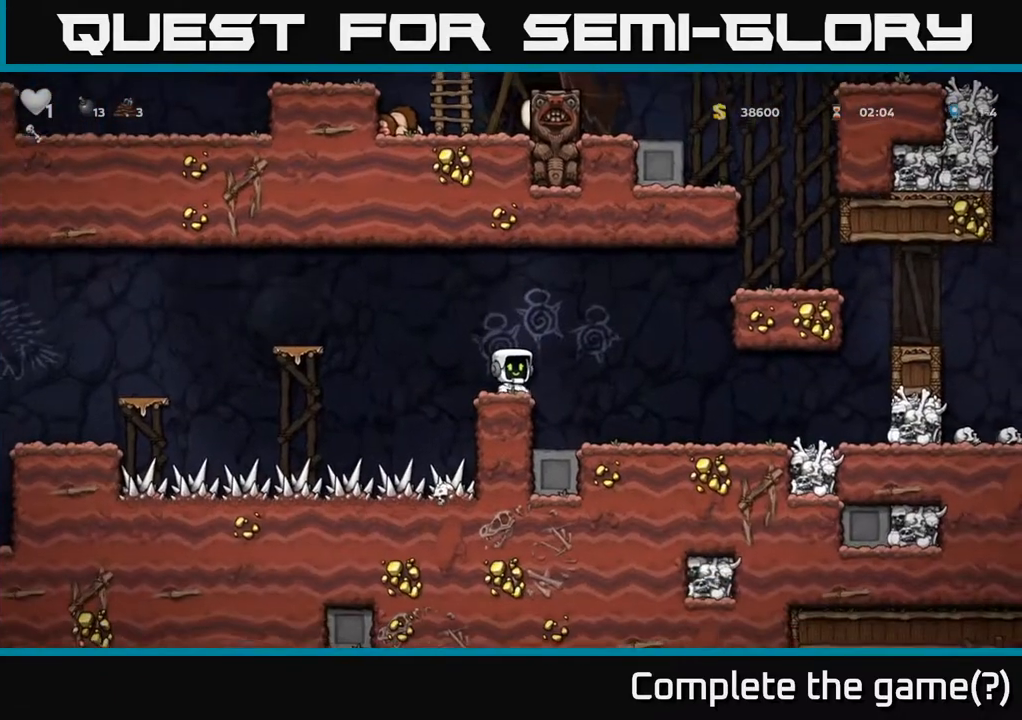
{"buttons": ["A", "DPAD_LEFT"], "left_stick": "center", "right_stick": "center", "events": [[100, "DPAD_LEFT", "down"], [217, "A", "down"]]}
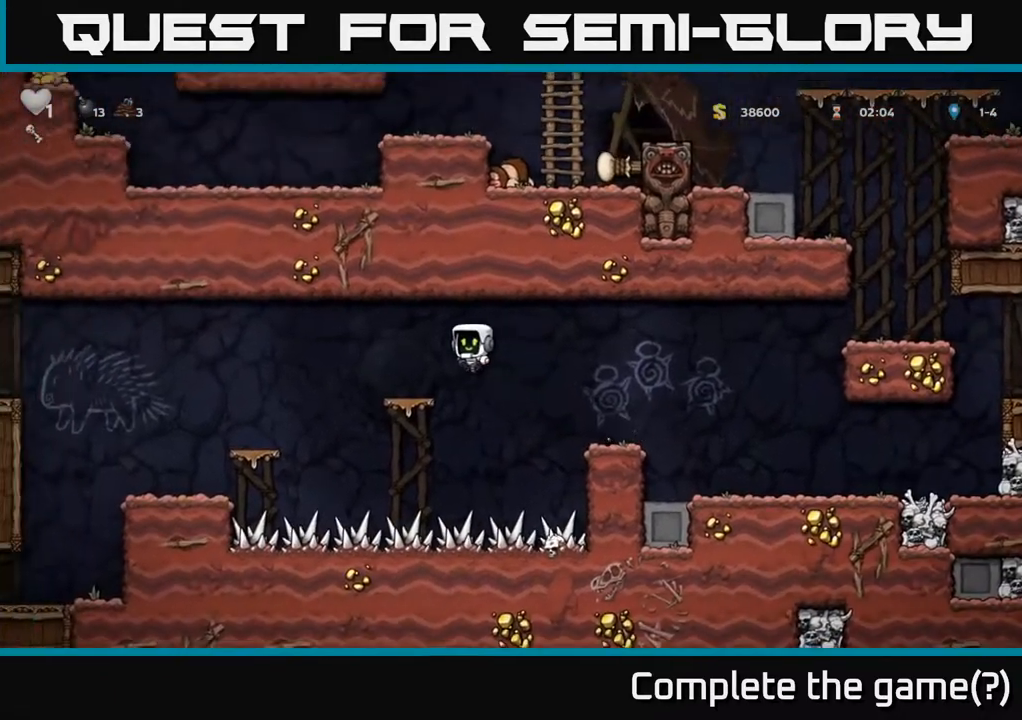
{"buttons": ["DPAD_LEFT"], "left_stick": "center", "right_stick": "center", "events": [[50, "A", "up"], [83, "DPAD_LEFT", "up"], [233, "DPAD_LEFT", "down"], [283, "A", "down"], [433, "A", "up"]]}
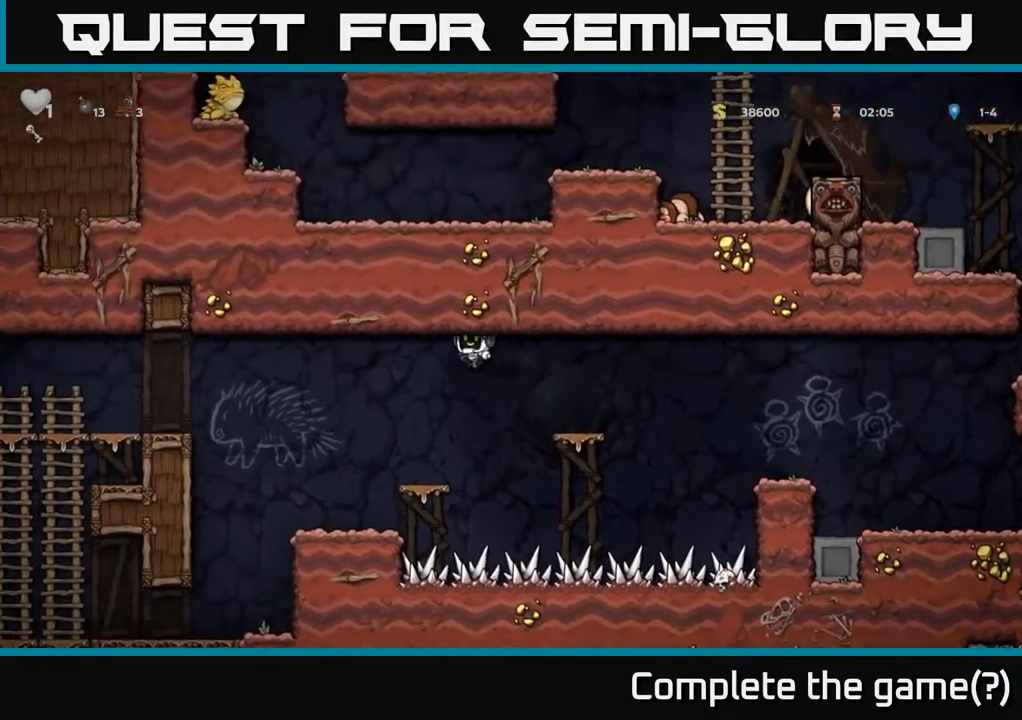
{"buttons": ["DPAD_LEFT"], "left_stick": "center", "right_stick": "center", "events": [[300, "DPAD_LEFT", "up"], [400, "DPAD_LEFT", "down"]]}
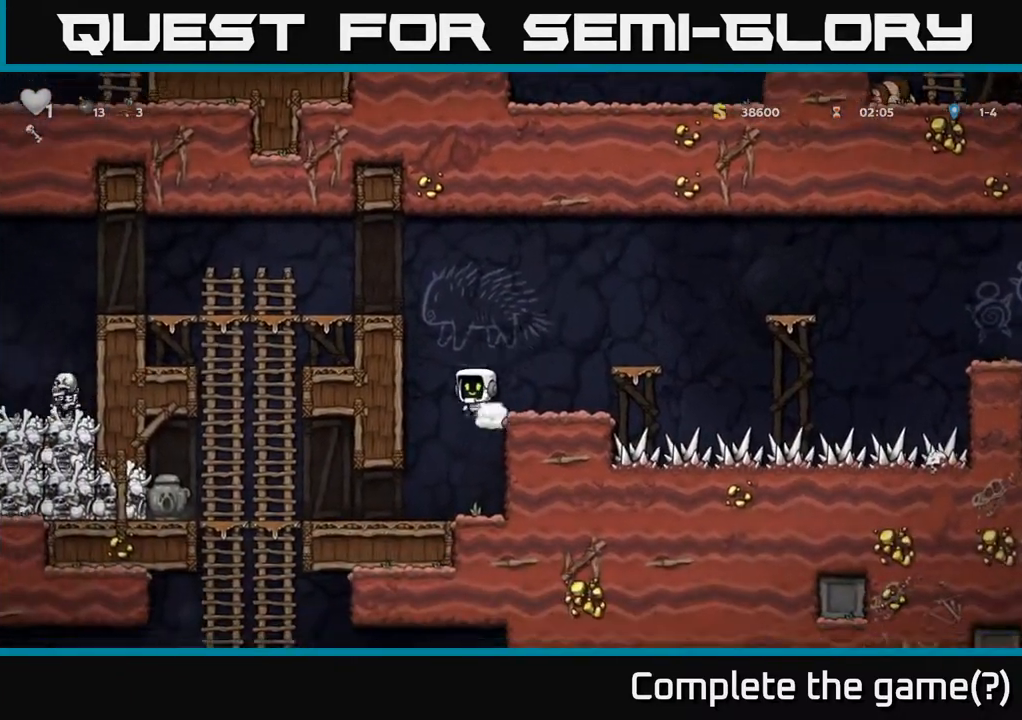
{"buttons": ["DPAD_LEFT"], "left_stick": "center", "right_stick": "center", "events": [[117, "DPAD_LEFT", "up"], [300, "DPAD_LEFT", "down"]]}
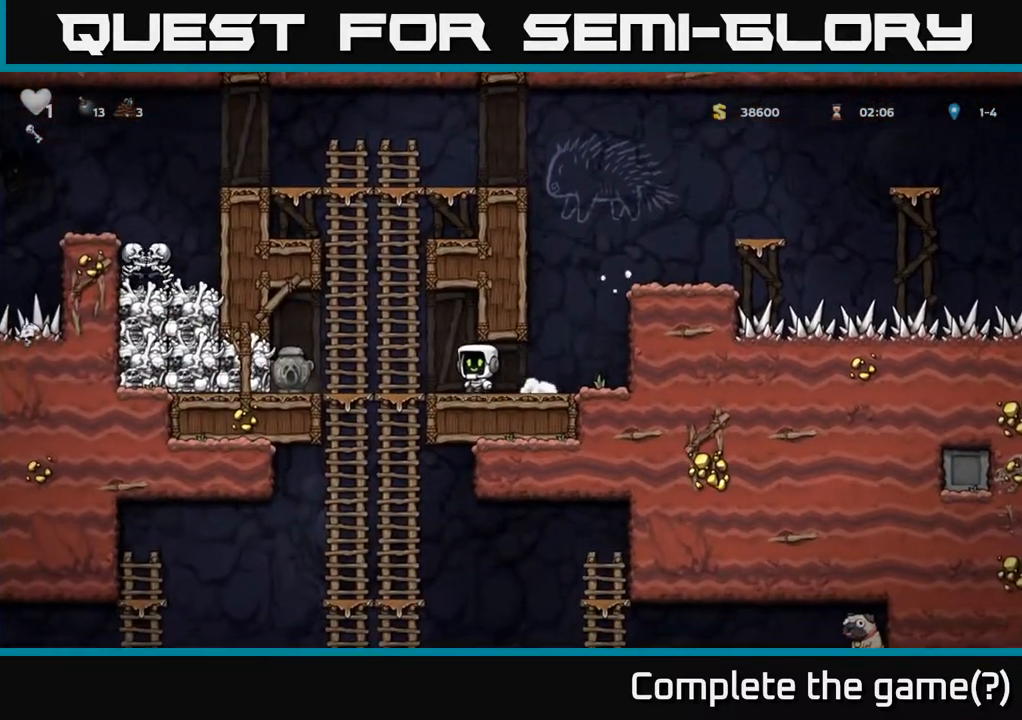
{"buttons": ["X", "DPAD_DOWN"], "left_stick": "center", "right_stick": "center", "events": [[400, "DPAD_DOWN", "down"], [417, "DPAD_LEFT", "up"], [450, "X", "down"]]}
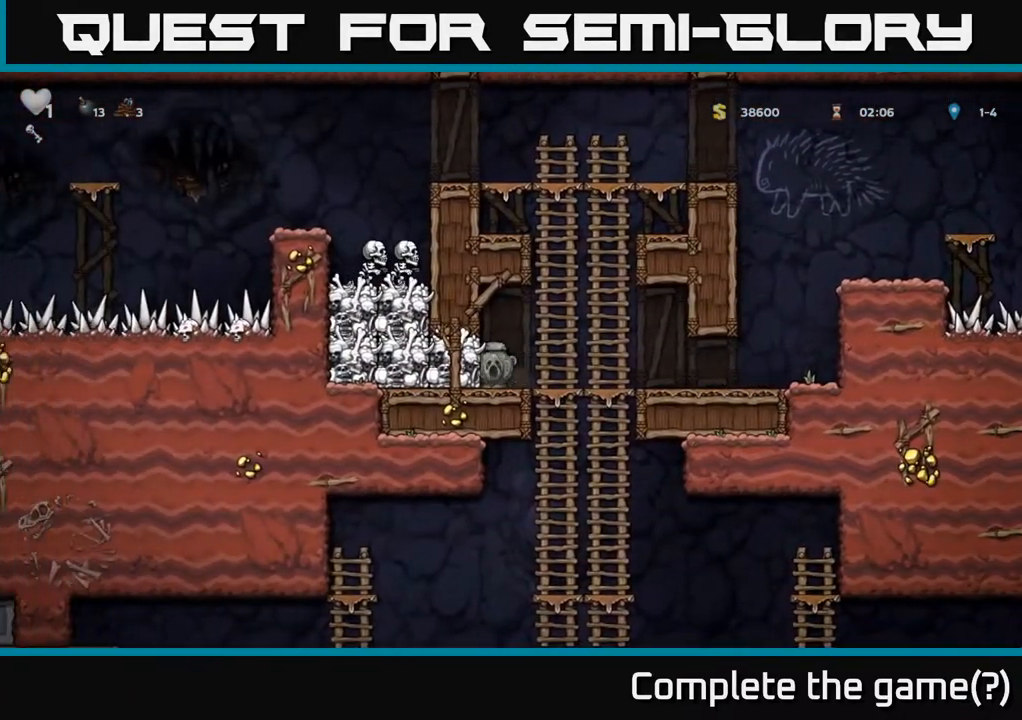
{"buttons": ["DPAD_DOWN"], "left_stick": "center", "right_stick": "center", "events": [[83, "DPAD_DOWN", "up"], [83, "DPAD_RIGHT", "down"], [133, "X", "up"], [267, "DPAD_DOWN", "down"], [317, "DPAD_RIGHT", "up"]]}
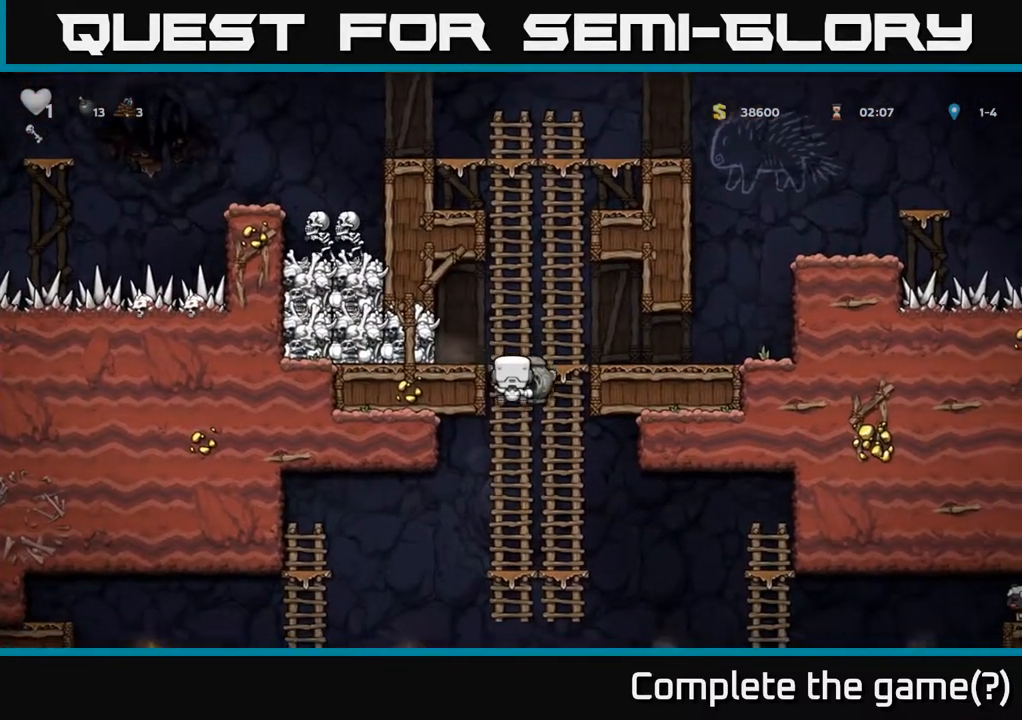
{"buttons": ["DPAD_DOWN"], "left_stick": "center", "right_stick": "center", "events": []}
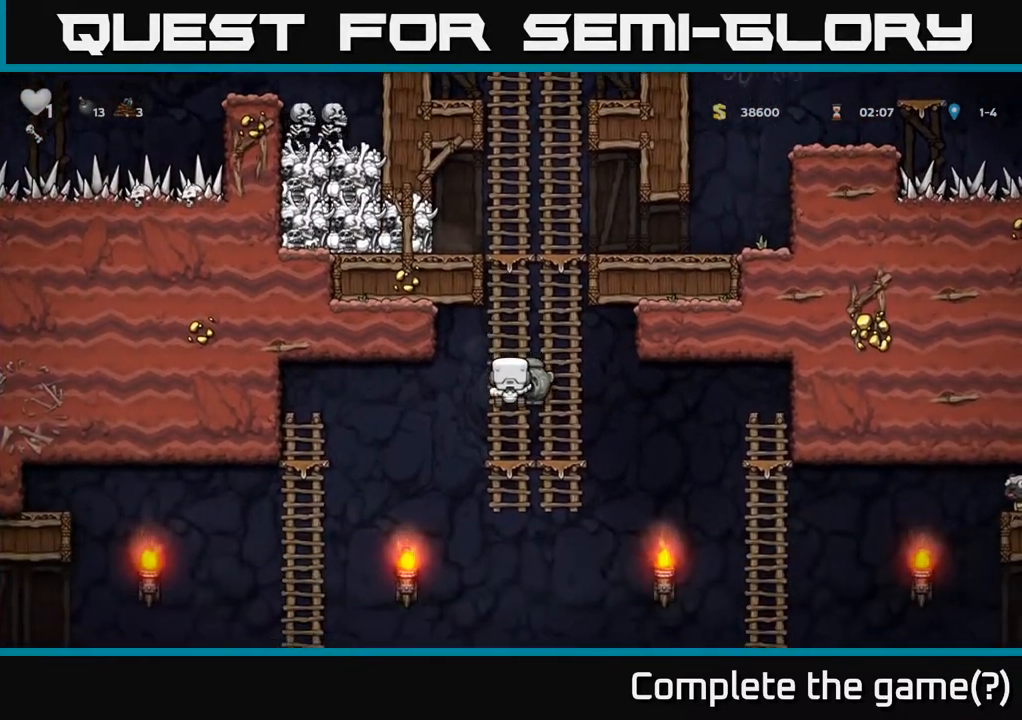
{"buttons": [], "left_stick": "center", "right_stick": "center", "events": [[317, "DPAD_DOWN", "up"]]}
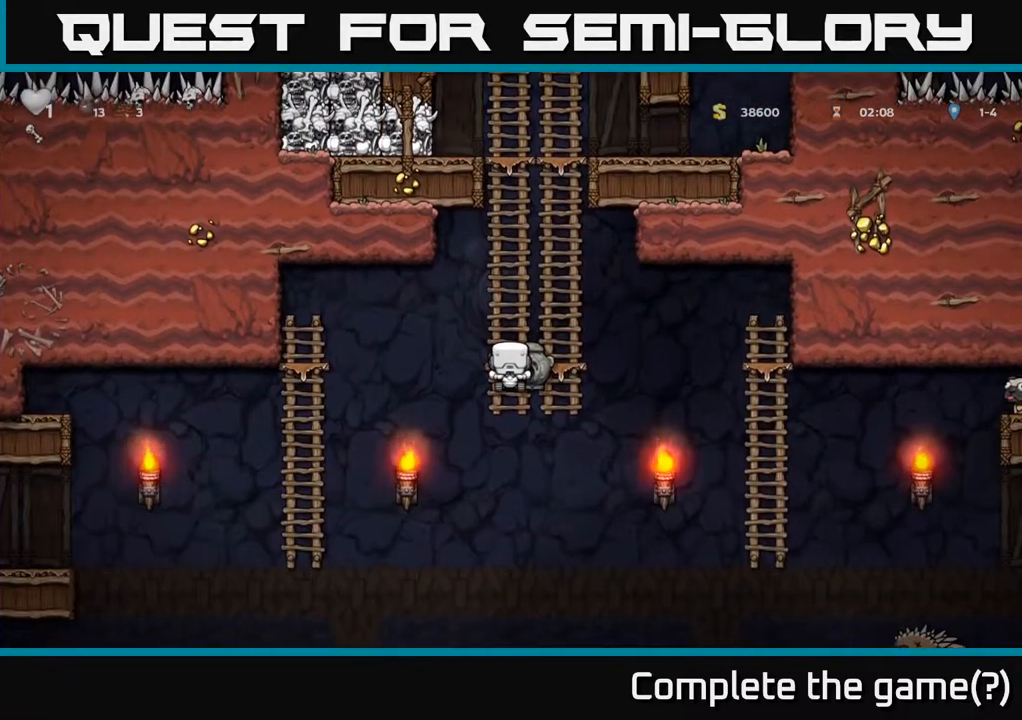
{"buttons": [], "left_stick": "center", "right_stick": "center", "events": [[200, "DPAD_LEFT", "down"], [233, "A", "down"], [400, "A", "up"], [500, "DPAD_LEFT", "up"]]}
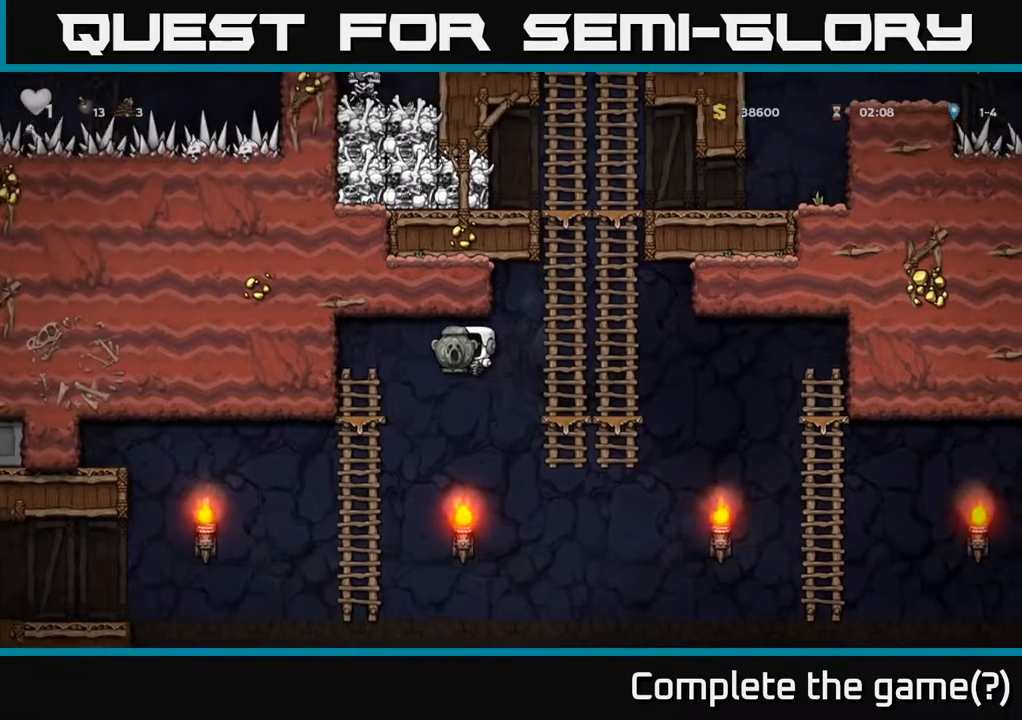
{"buttons": ["DPAD_UP"], "left_stick": "center", "right_stick": "center", "events": [[233, "DPAD_LEFT", "down"], [433, "DPAD_UP", "down"], [450, "DPAD_LEFT", "up"]]}
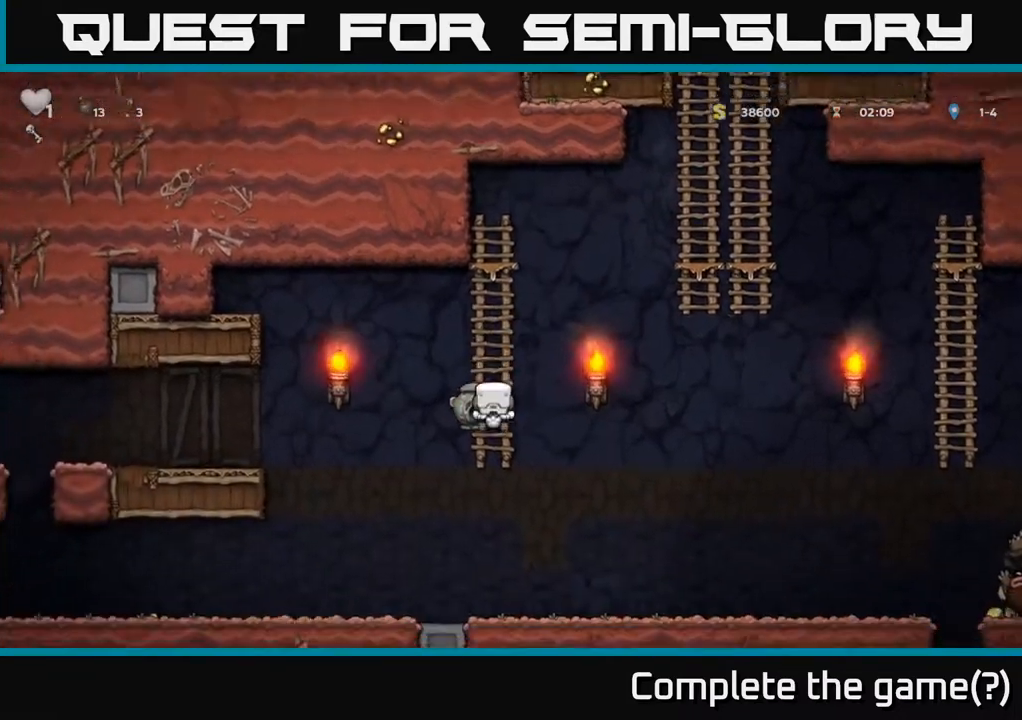
{"buttons": ["A", "DPAD_LEFT"], "left_stick": "center", "right_stick": "center", "events": [[17, "DPAD_UP", "up"], [417, "DPAD_LEFT", "down"], [467, "A", "down"]]}
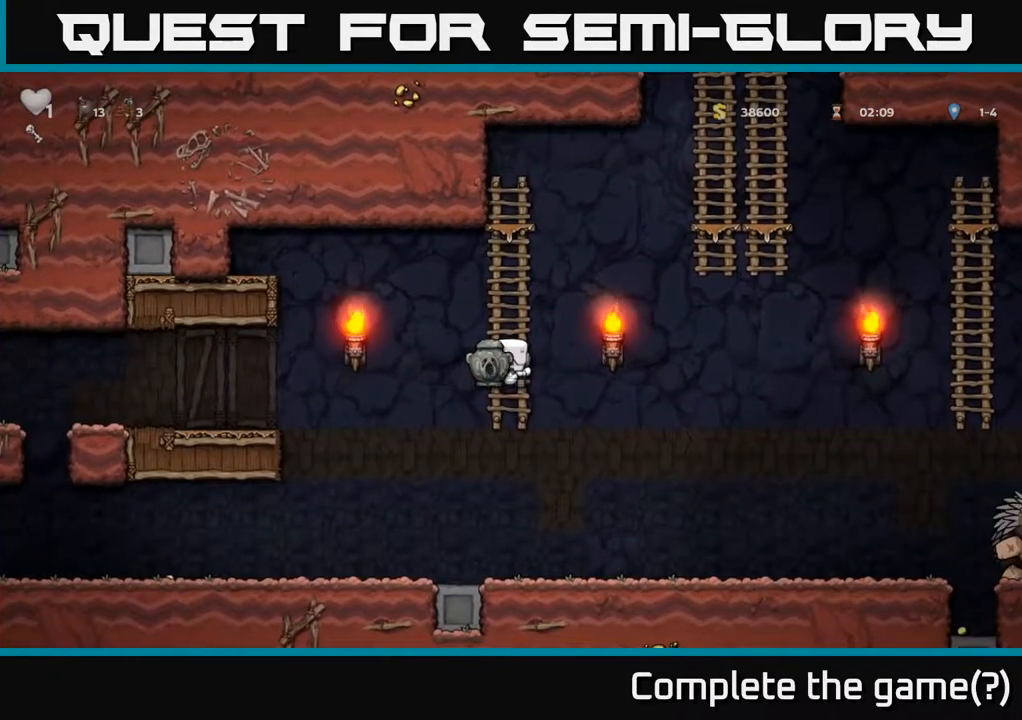
{"buttons": ["DPAD_LEFT"], "left_stick": "center", "right_stick": "center", "events": [[183, "A", "up"]]}
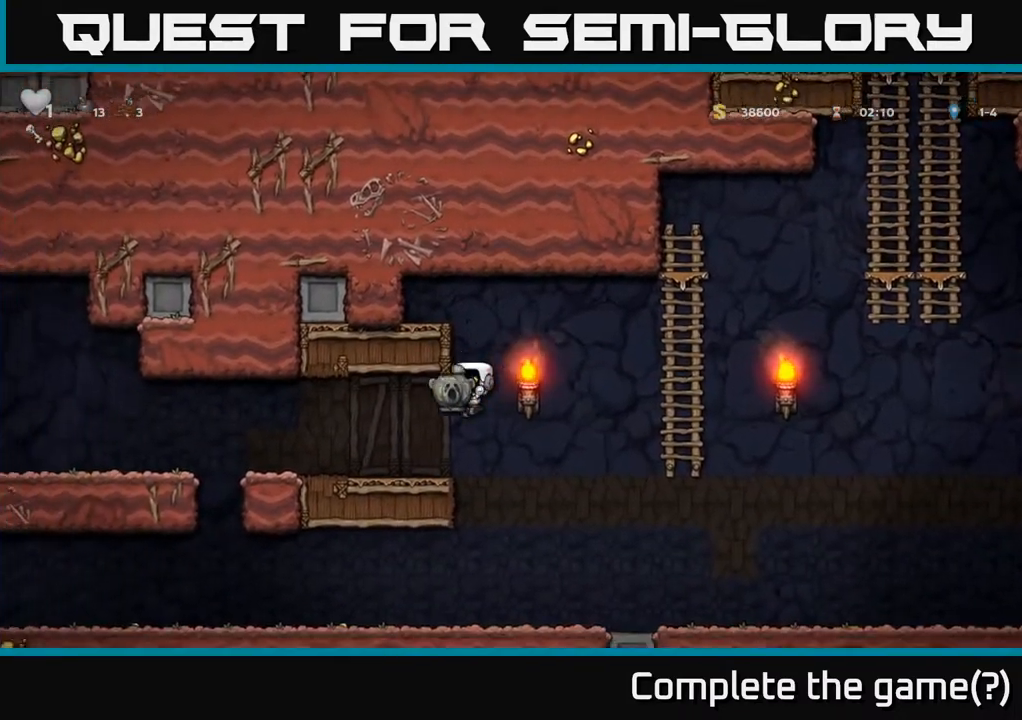
{"buttons": ["A", "DPAD_RIGHT"], "left_stick": "center", "right_stick": "center", "events": [[150, "DPAD_LEFT", "up"], [233, "DPAD_RIGHT", "down"], [467, "A", "down"]]}
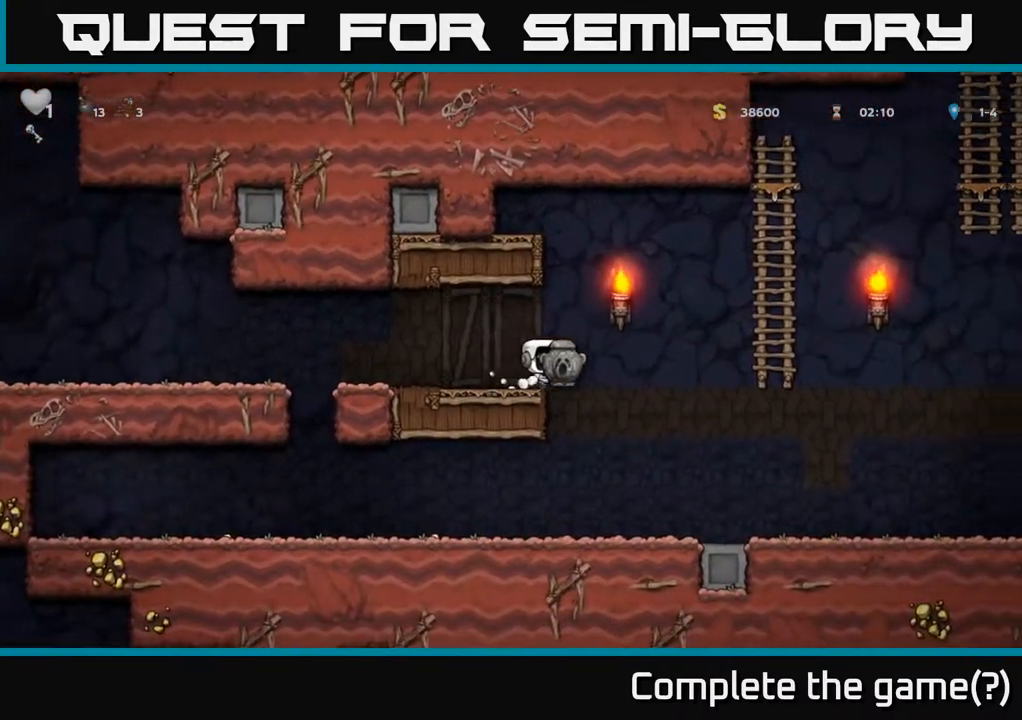
{"buttons": ["DPAD_UP"], "left_stick": "center", "right_stick": "center", "events": [[367, "A", "up"], [400, "DPAD_UP", "down"], [433, "DPAD_RIGHT", "up"]]}
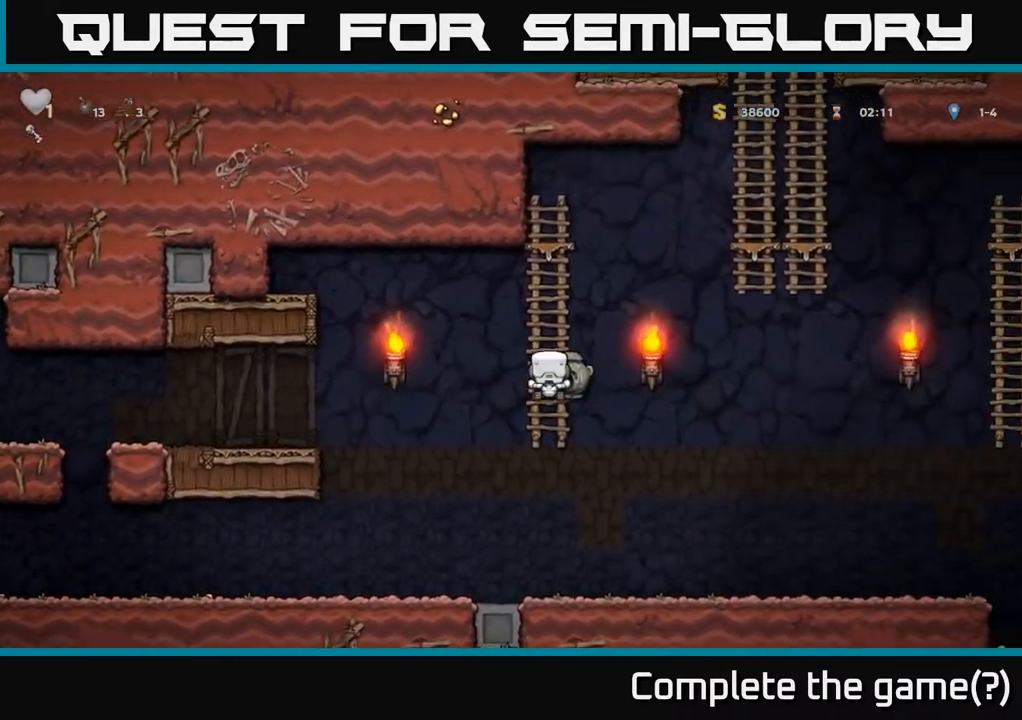
{"buttons": ["A", "DPAD_RIGHT"], "left_stick": "center", "right_stick": "center", "events": [[167, "DPAD_UP", "up"], [333, "DPAD_RIGHT", "down"], [433, "A", "down"]]}
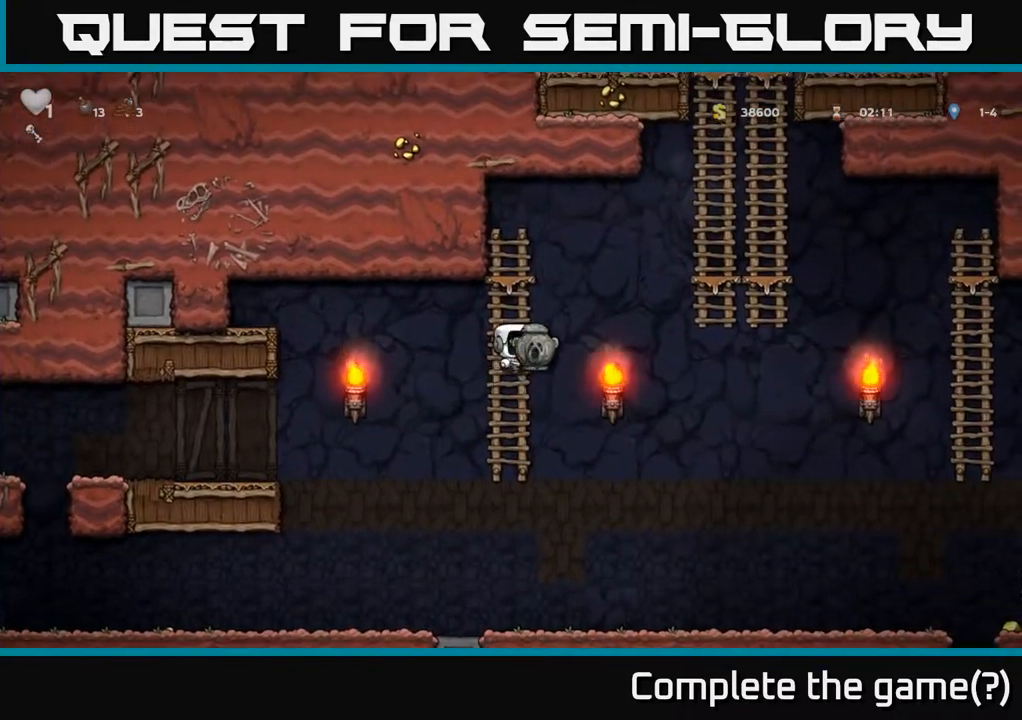
{"buttons": ["DPAD_UP"], "left_stick": "center", "right_stick": "center", "events": [[350, "A", "up"], [350, "DPAD_UP", "down"], [383, "DPAD_RIGHT", "up"]]}
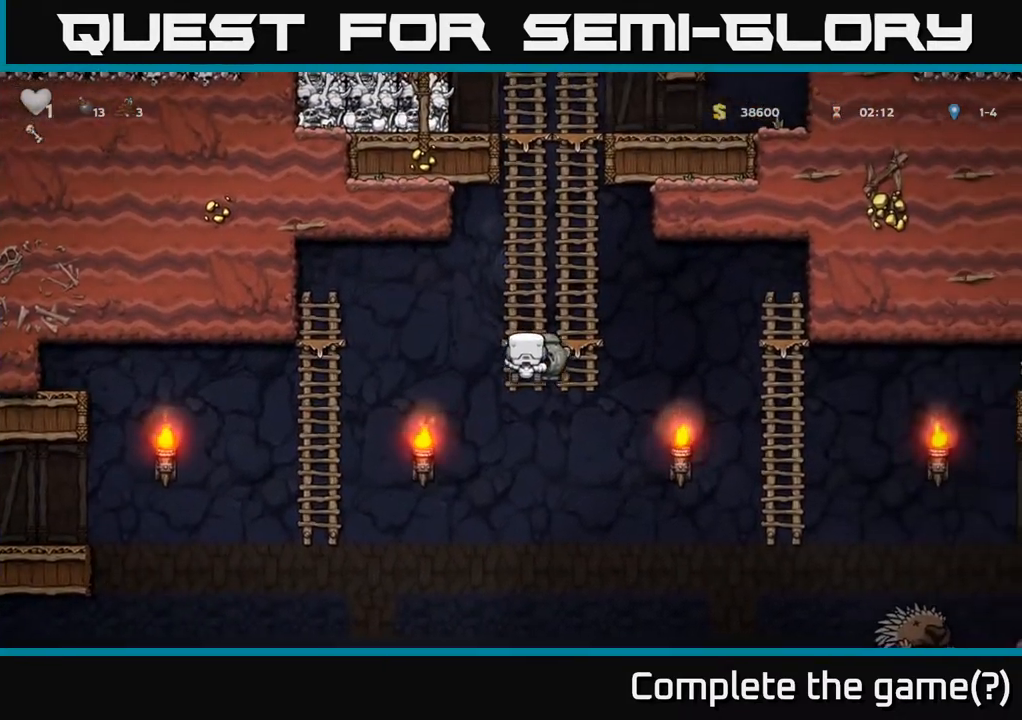
{"buttons": ["A", "DPAD_RIGHT"], "left_stick": "center", "right_stick": "center", "events": [[183, "DPAD_UP", "up"], [250, "DPAD_RIGHT", "down"], [333, "A", "down"]]}
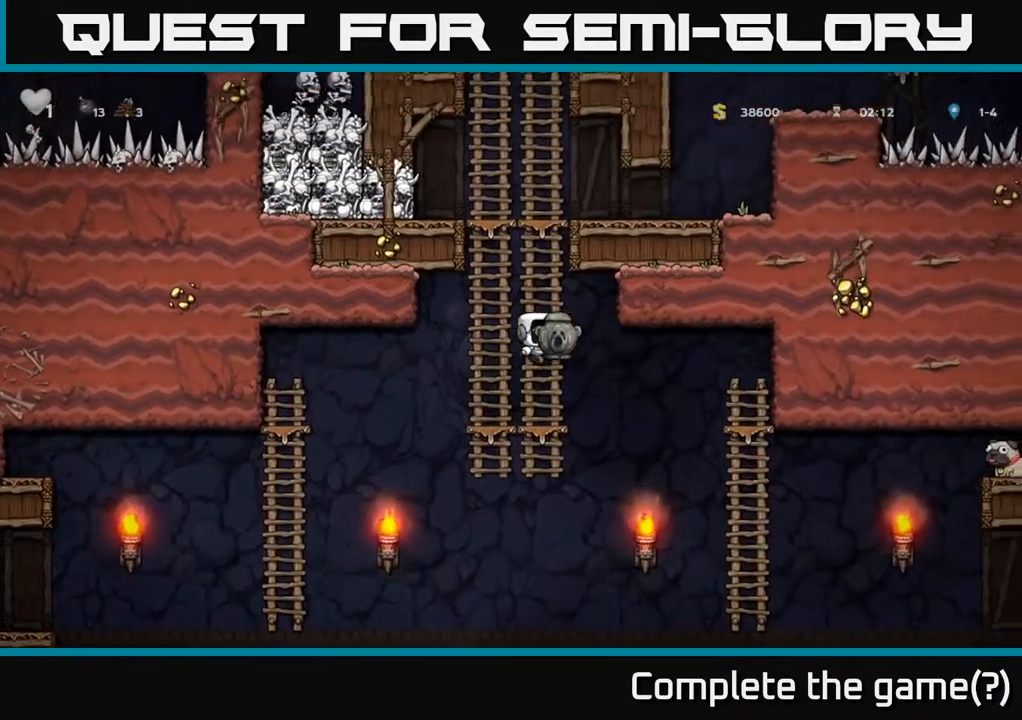
{"buttons": ["DPAD_RIGHT"], "left_stick": "center", "right_stick": "center", "events": [[67, "A", "up"], [283, "DPAD_RIGHT", "up"], [450, "DPAD_RIGHT", "down"]]}
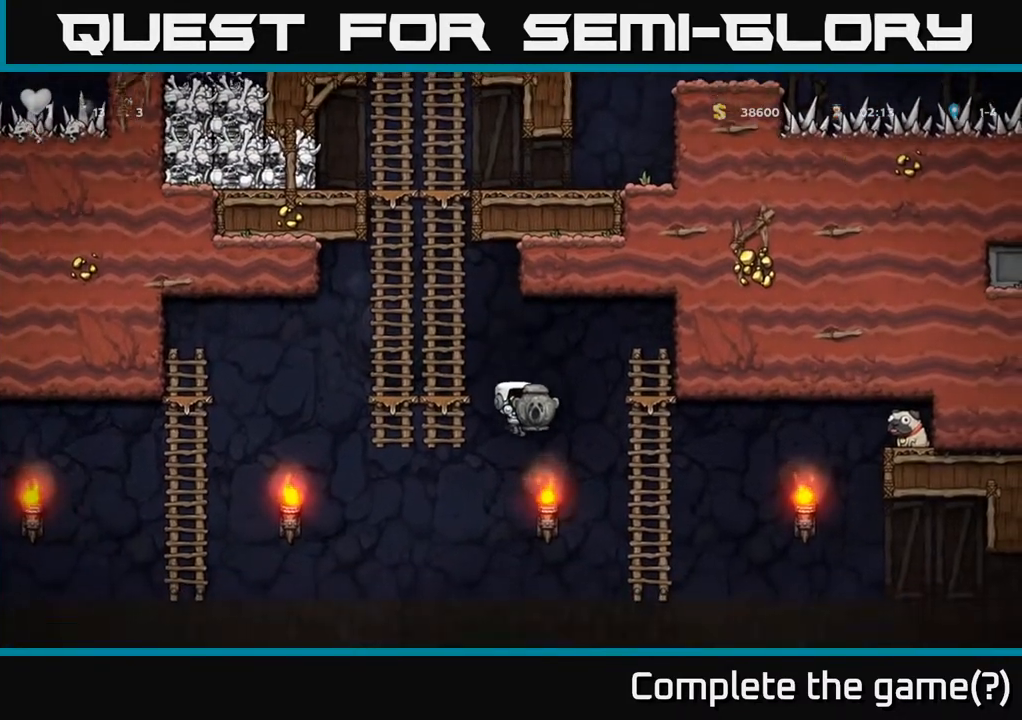
{"buttons": ["DPAD_LEFT"], "left_stick": "center", "right_stick": "center", "events": [[83, "DPAD_UP", "down"], [183, "A", "down"], [233, "DPAD_RIGHT", "up"], [400, "DPAD_LEFT", "down"], [433, "A", "up"], [500, "DPAD_UP", "up"]]}
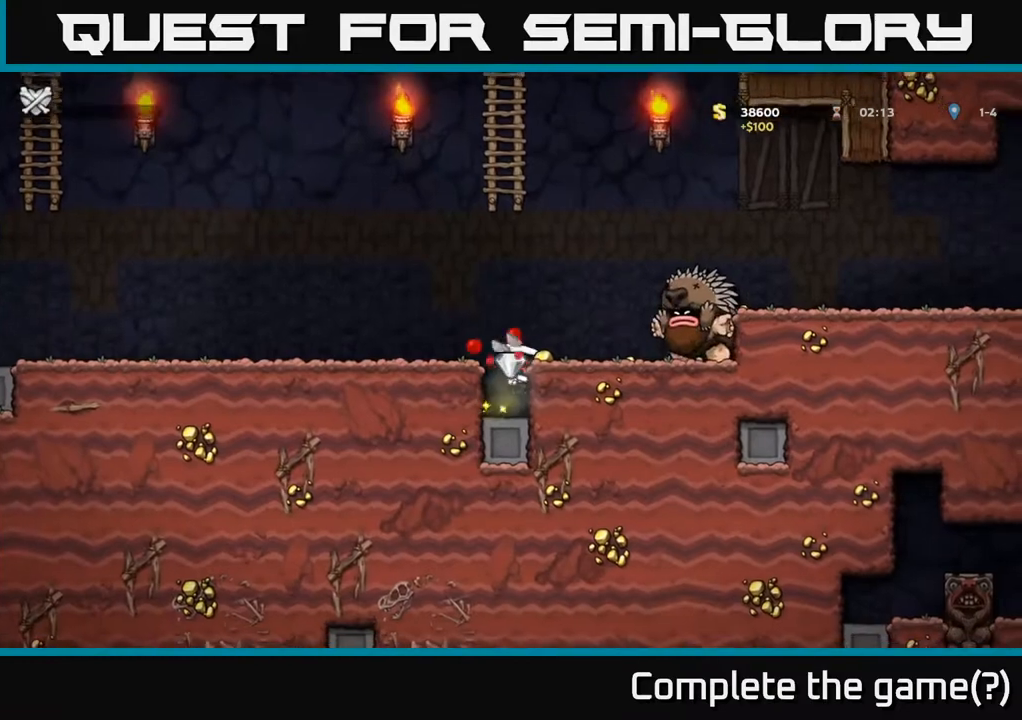
{"buttons": [], "left_stick": "center", "right_stick": "center", "events": [[50, "DPAD_LEFT", "up"]]}